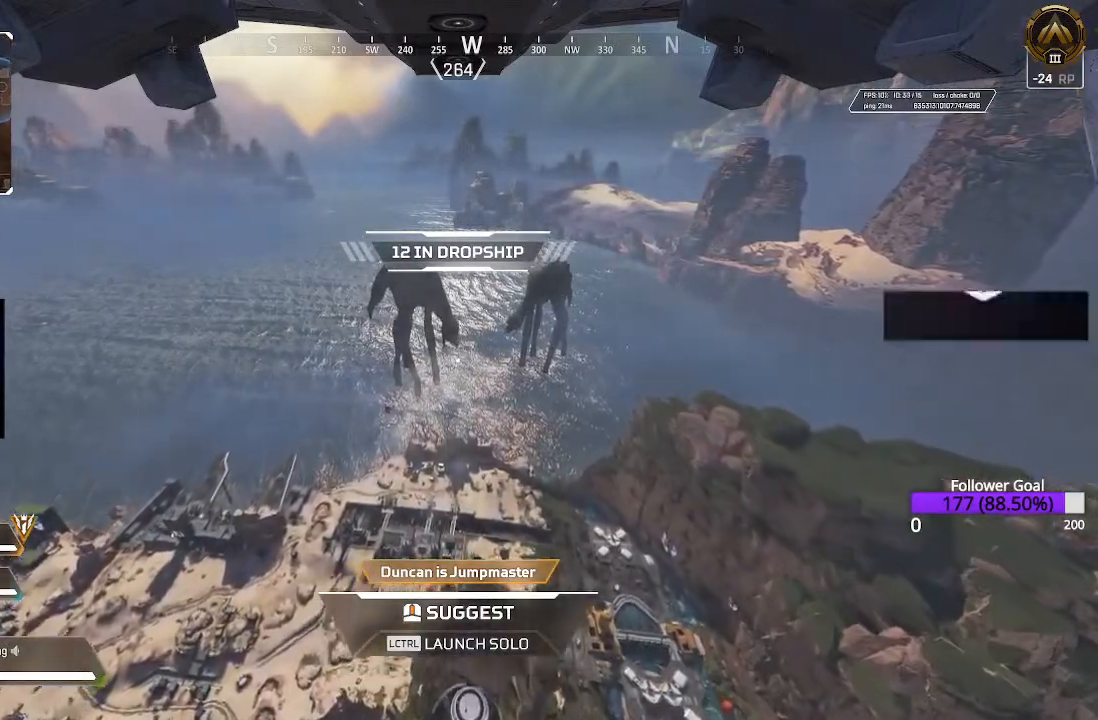
Gameplay with a controller (Xbox layout); each line is a JSON object with the inputs held at the frame after it. "events" lists button and stick changes between this image and that frame as [ms after this image, input, new state], when the widget could be followed in between.
{"buttons": [], "left_stick": "center", "right_stick": "center", "events": [[133, "left_stick", "up"], [300, "left_stick", "center"]]}
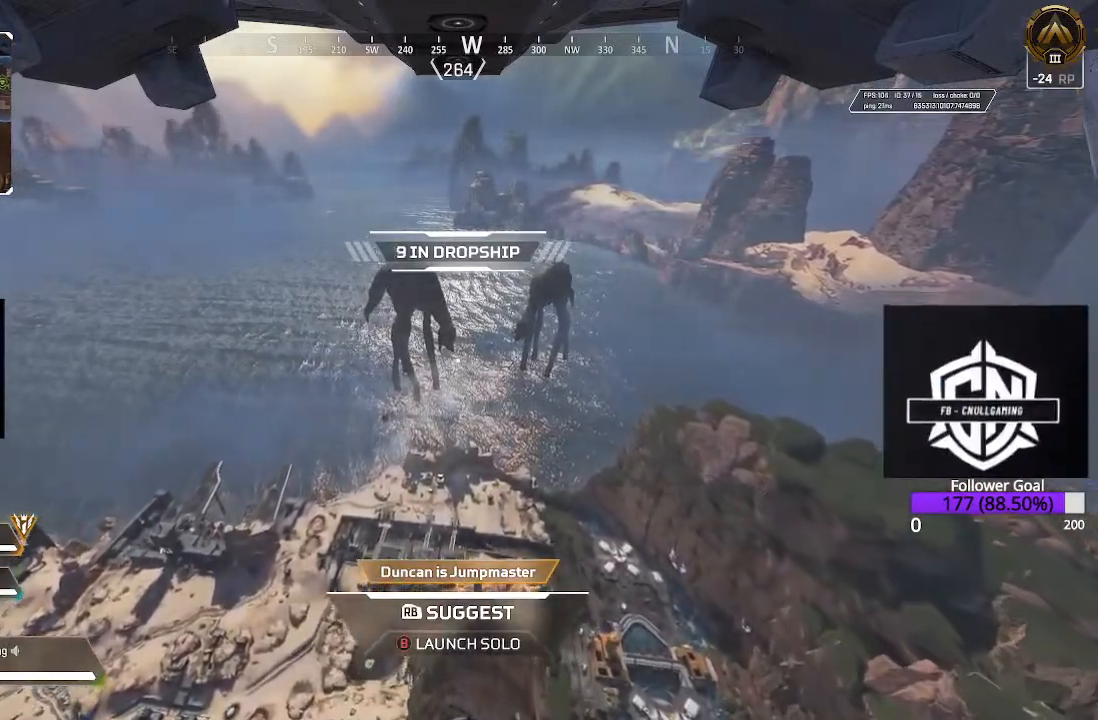
{"buttons": [], "left_stick": "center", "right_stick": "center", "events": []}
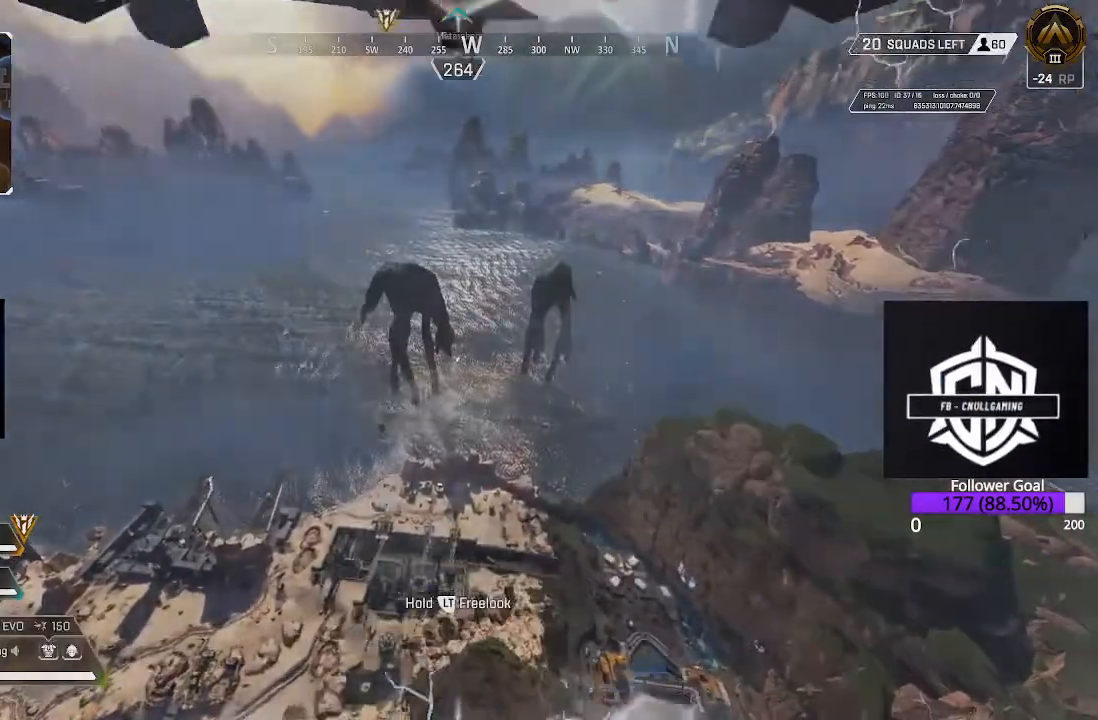
{"buttons": [], "left_stick": "center", "right_stick": "center", "events": []}
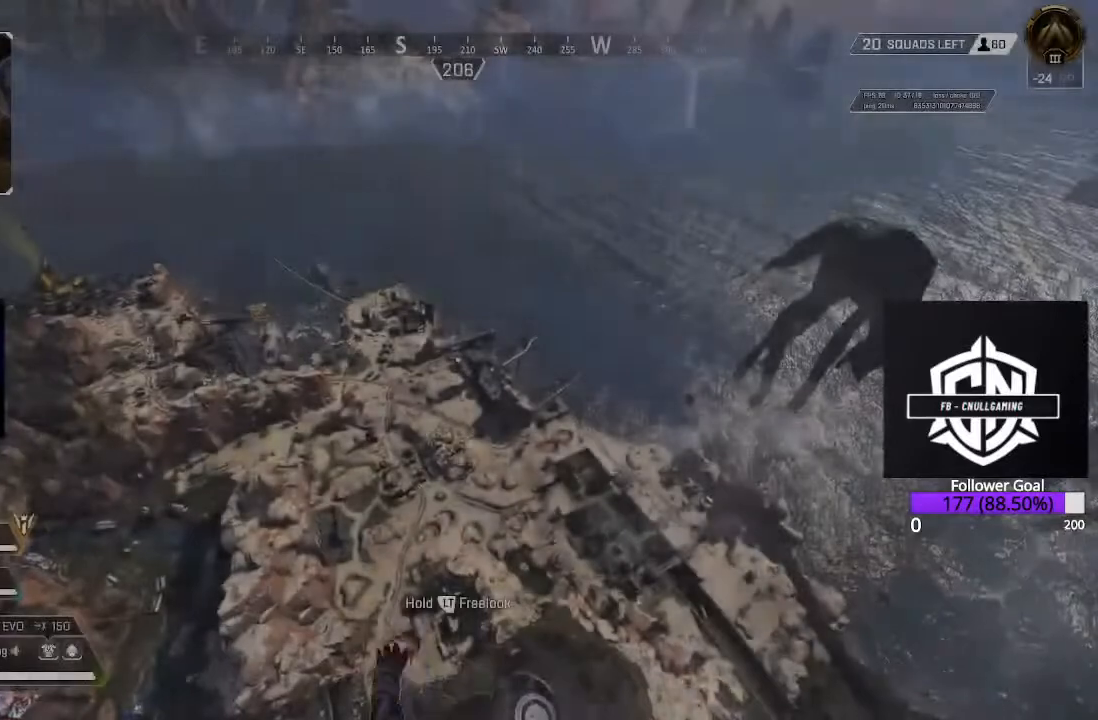
{"buttons": [], "left_stick": "up", "right_stick": "center", "events": [[267, "left_stick", "up"]]}
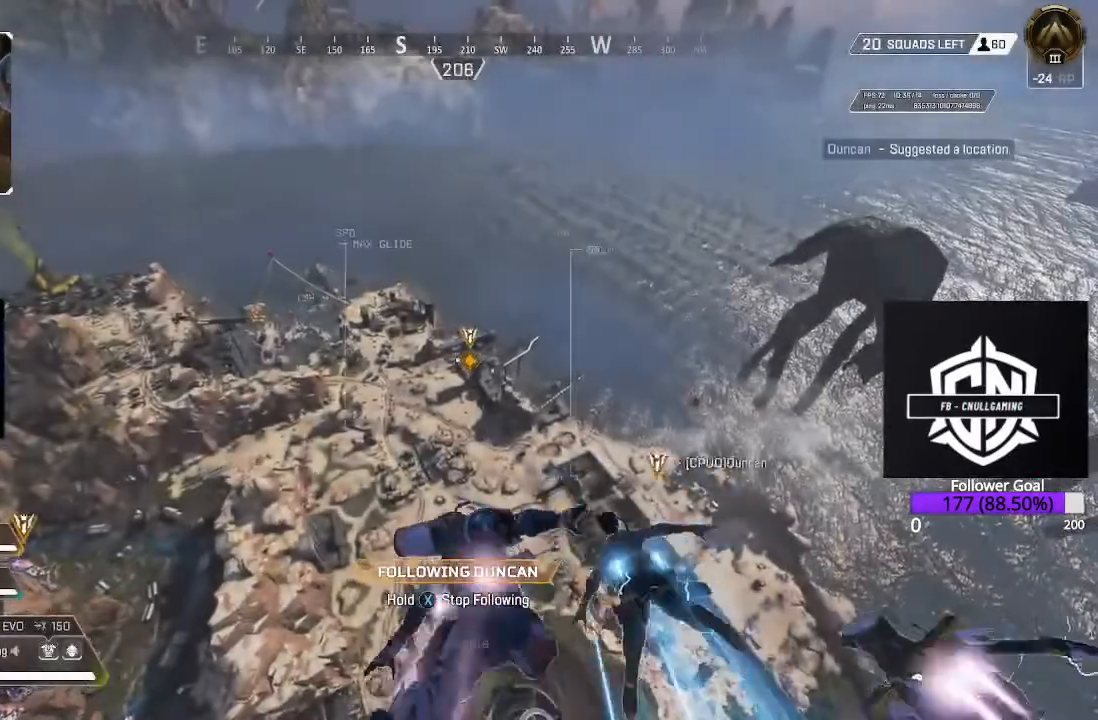
{"buttons": [], "left_stick": "up", "right_stick": "center", "events": []}
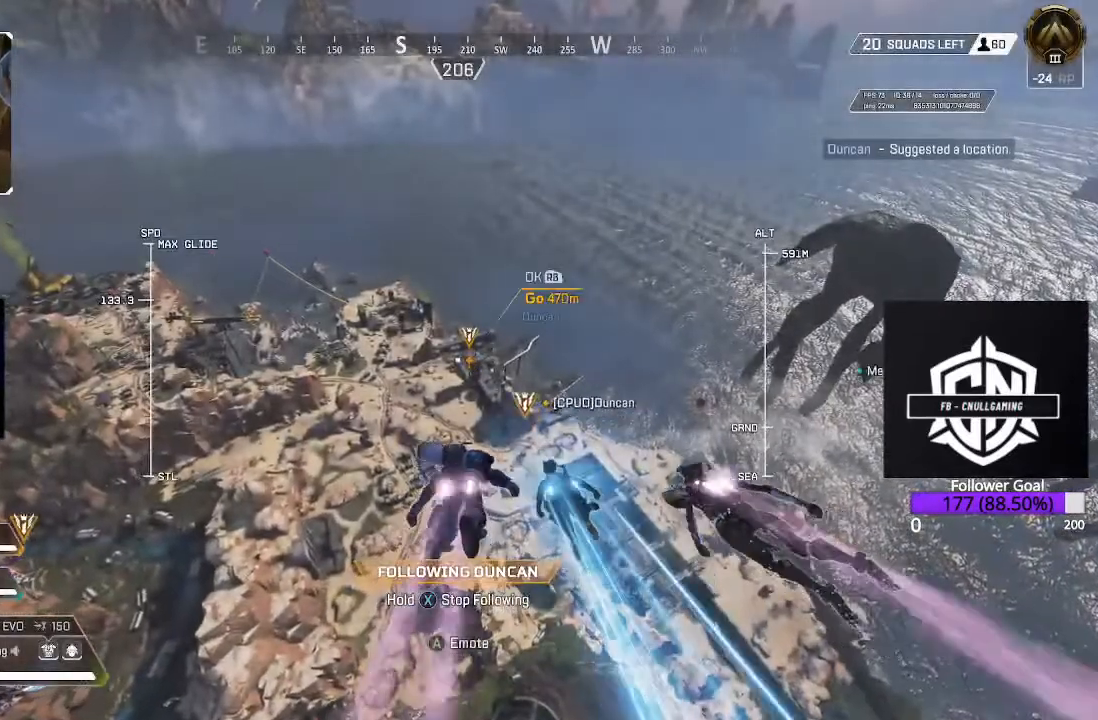
{"buttons": [], "left_stick": "up", "right_stick": "center", "events": []}
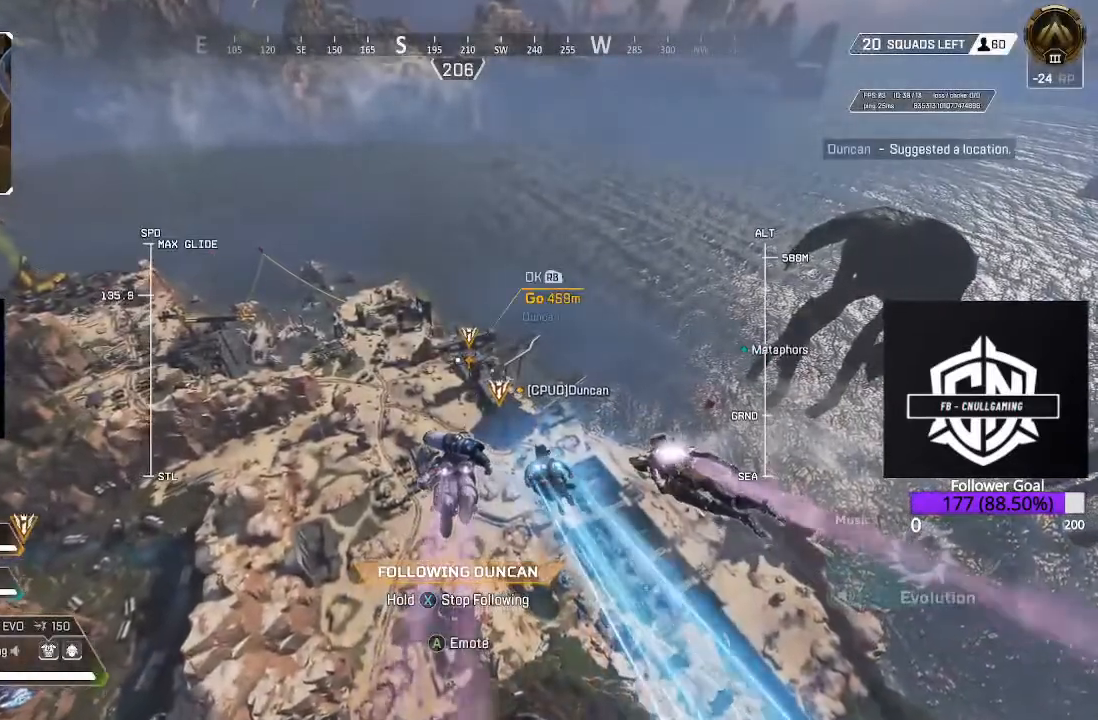
{"buttons": [], "left_stick": "up", "right_stick": "center", "events": []}
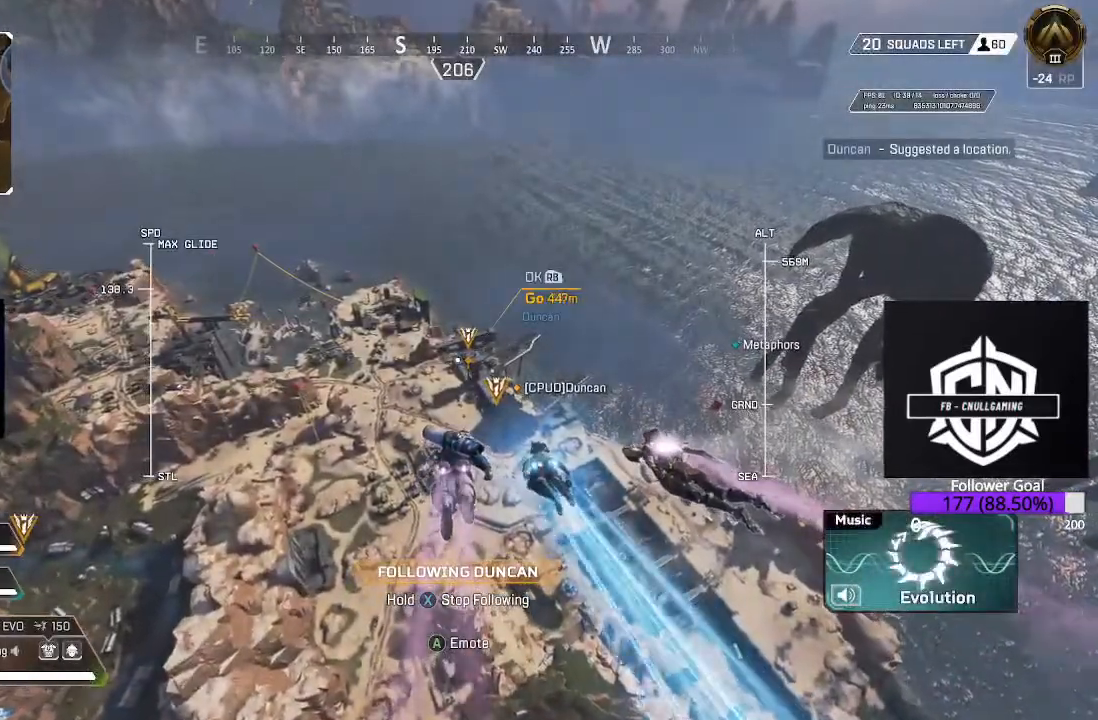
{"buttons": [], "left_stick": "up", "right_stick": "center", "events": []}
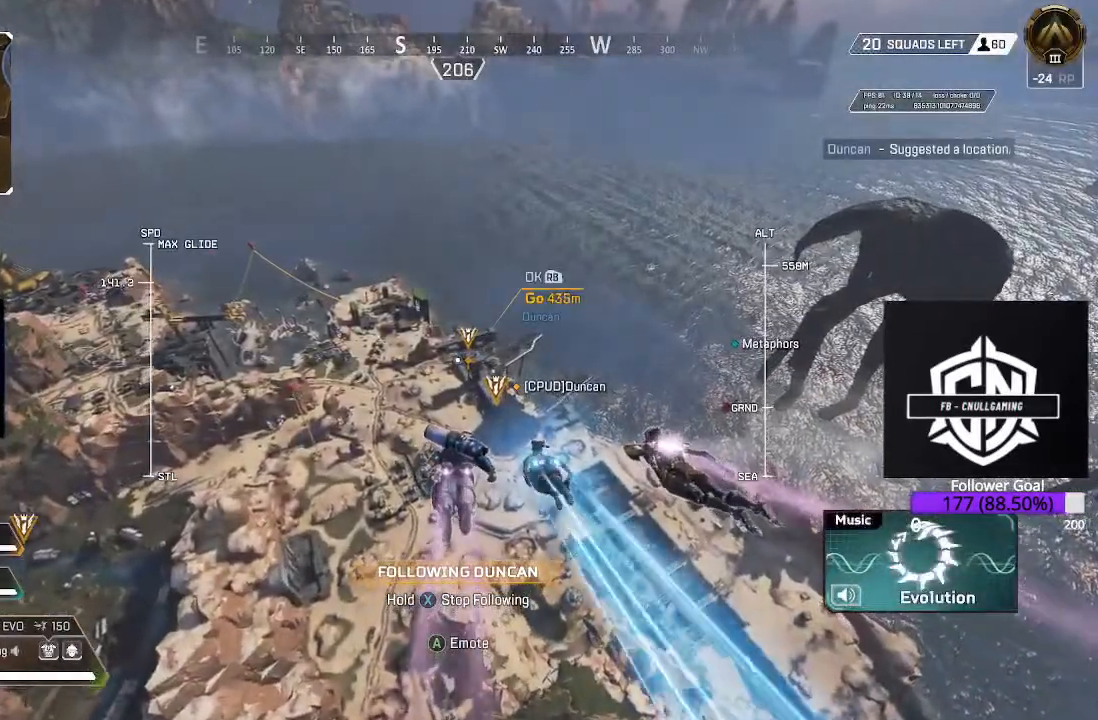
{"buttons": [], "left_stick": "up", "right_stick": "center", "events": []}
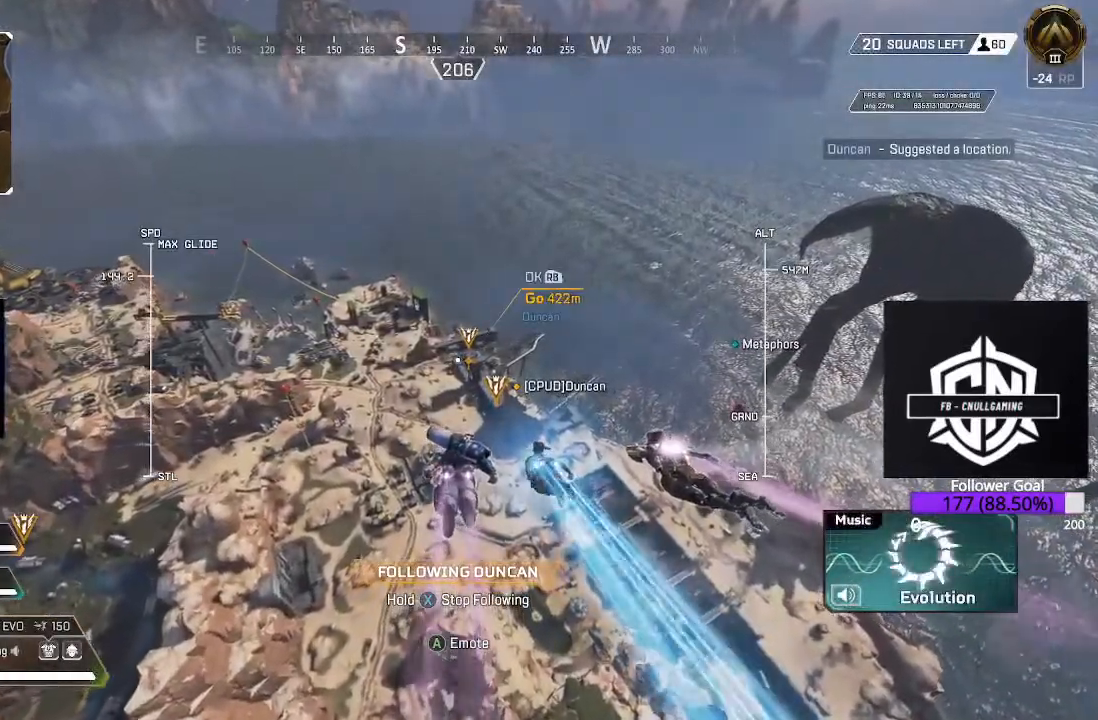
{"buttons": [], "left_stick": "up", "right_stick": "center", "events": []}
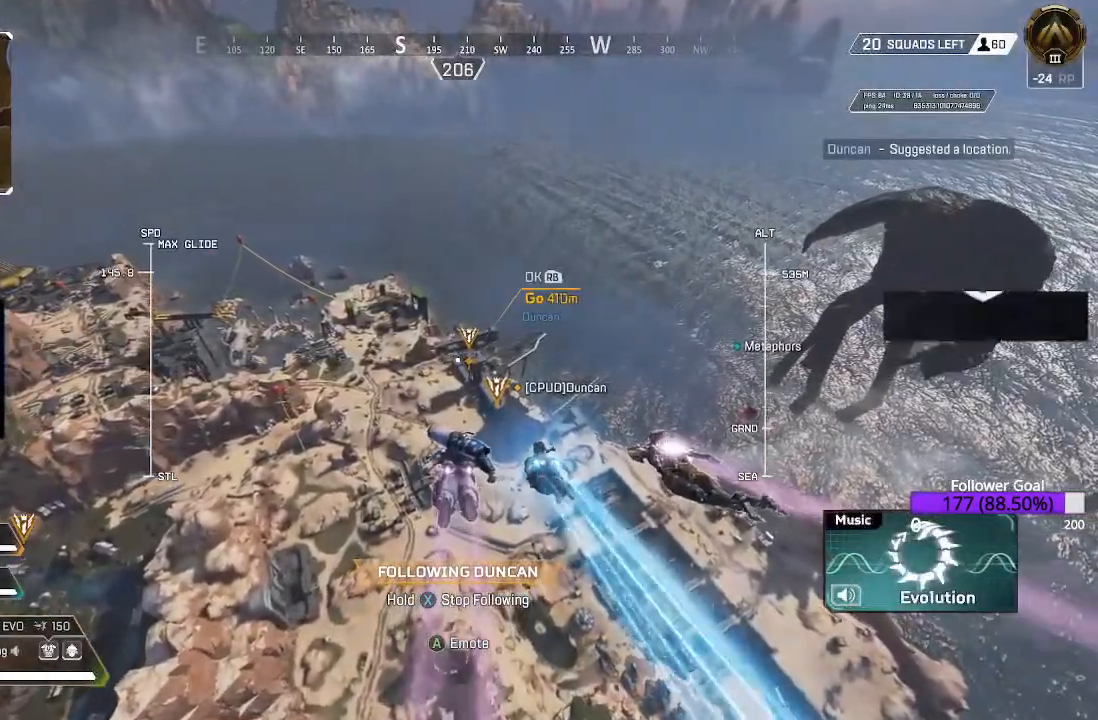
{"buttons": [], "left_stick": "up", "right_stick": "center", "events": []}
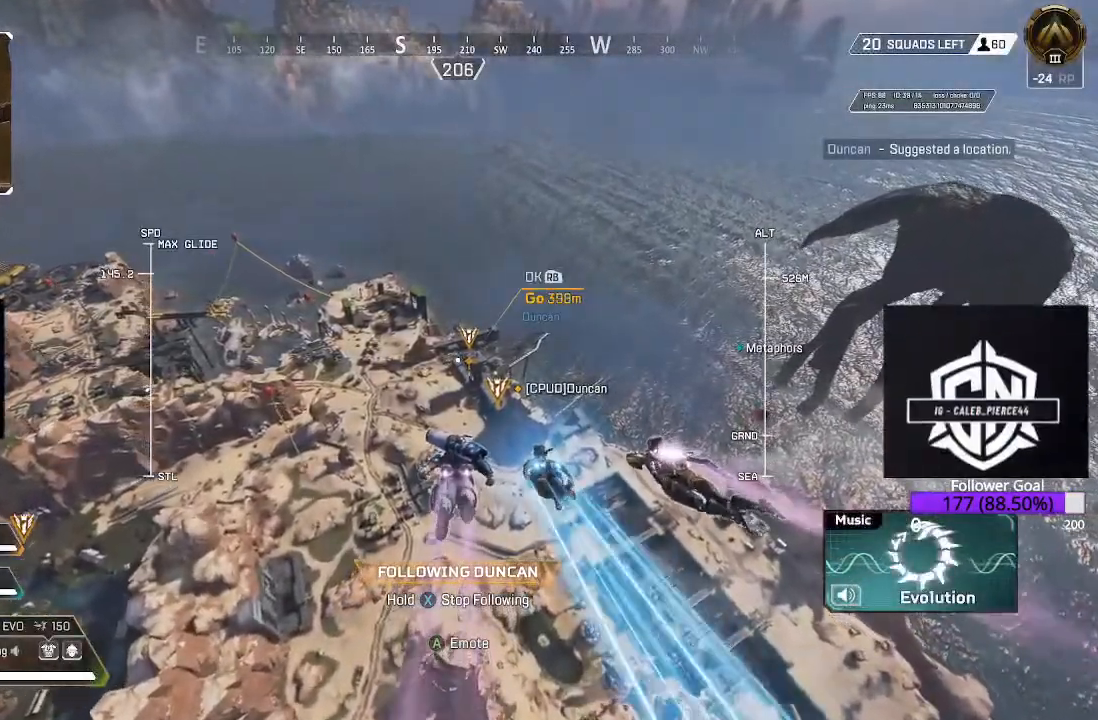
{"buttons": [], "left_stick": "up", "right_stick": "center", "events": []}
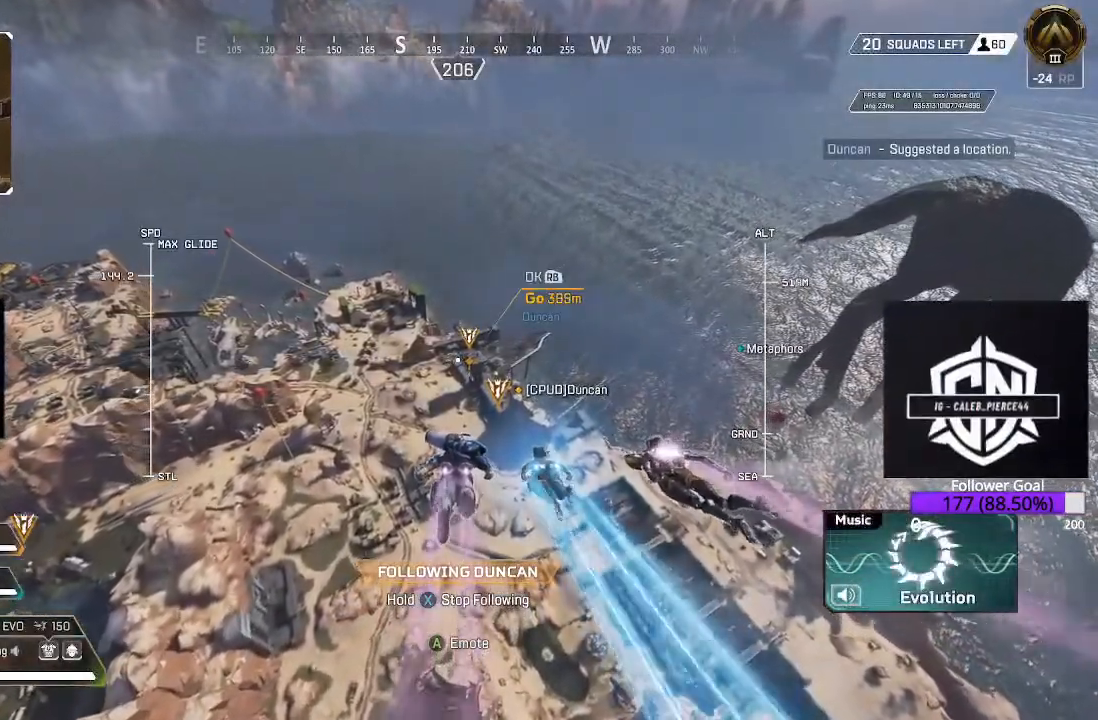
{"buttons": [], "left_stick": "up", "right_stick": "center", "events": []}
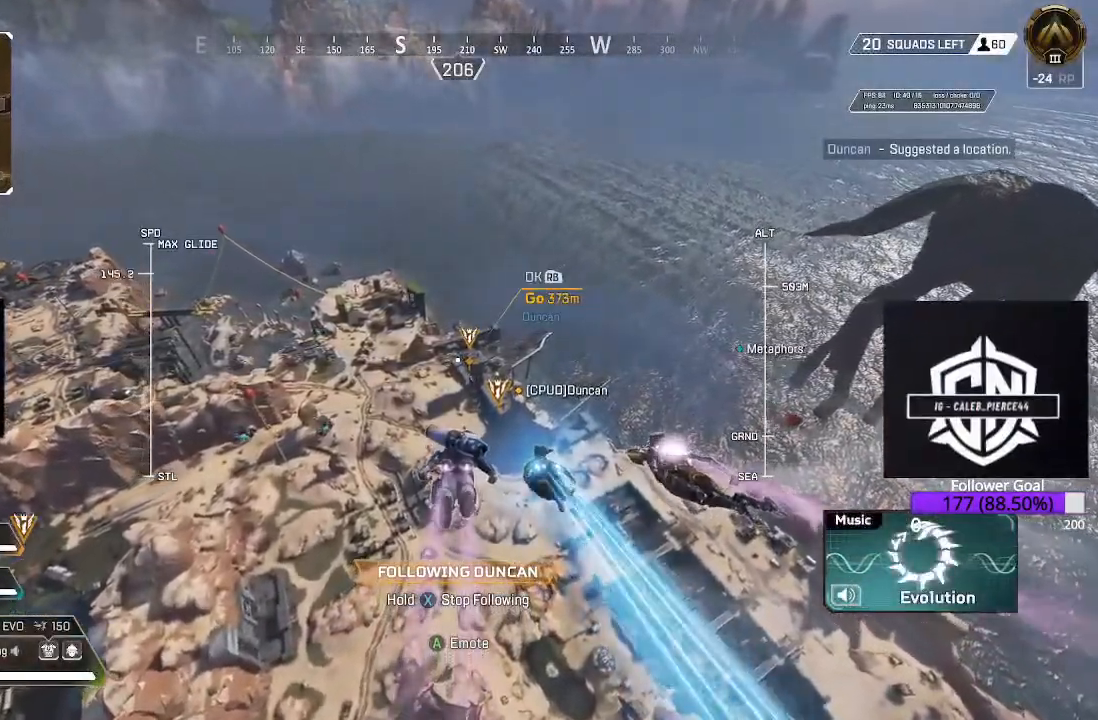
{"buttons": [], "left_stick": "up", "right_stick": "center", "events": []}
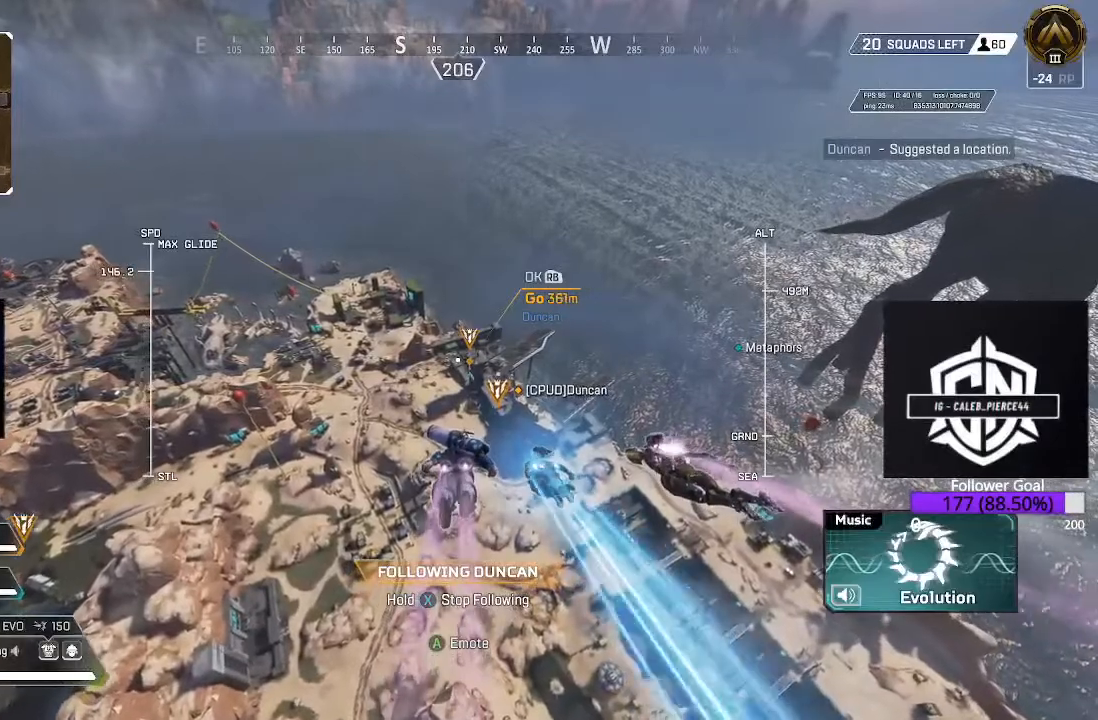
{"buttons": [], "left_stick": "up", "right_stick": "center", "events": []}
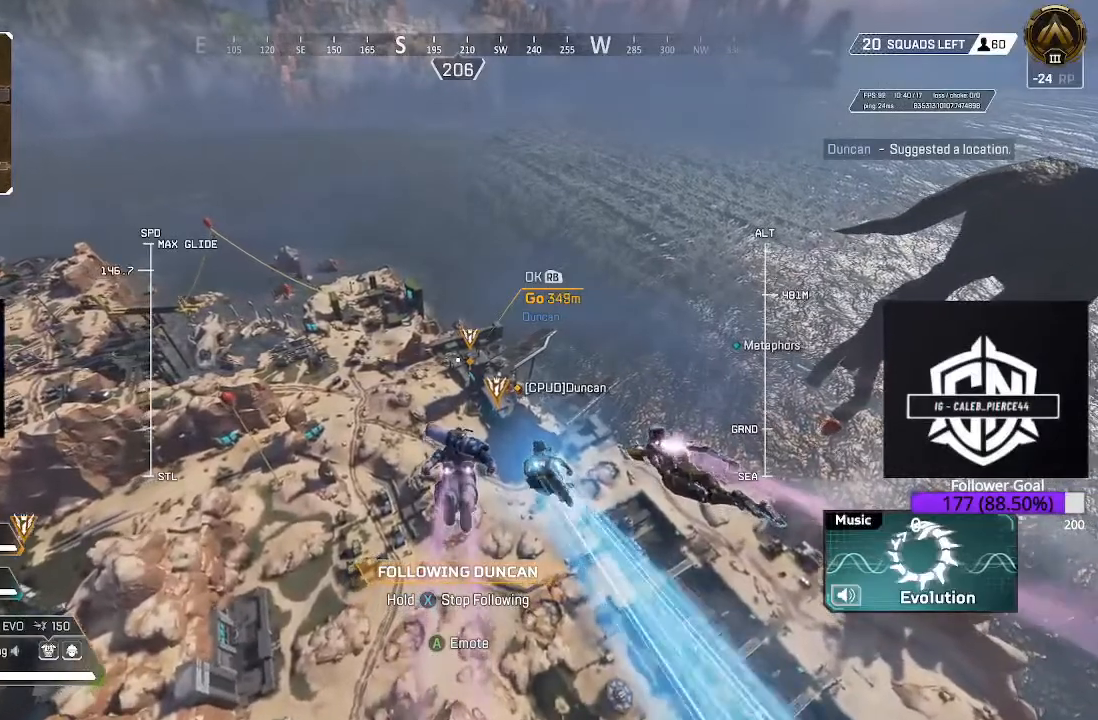
{"buttons": [], "left_stick": "up", "right_stick": "center", "events": []}
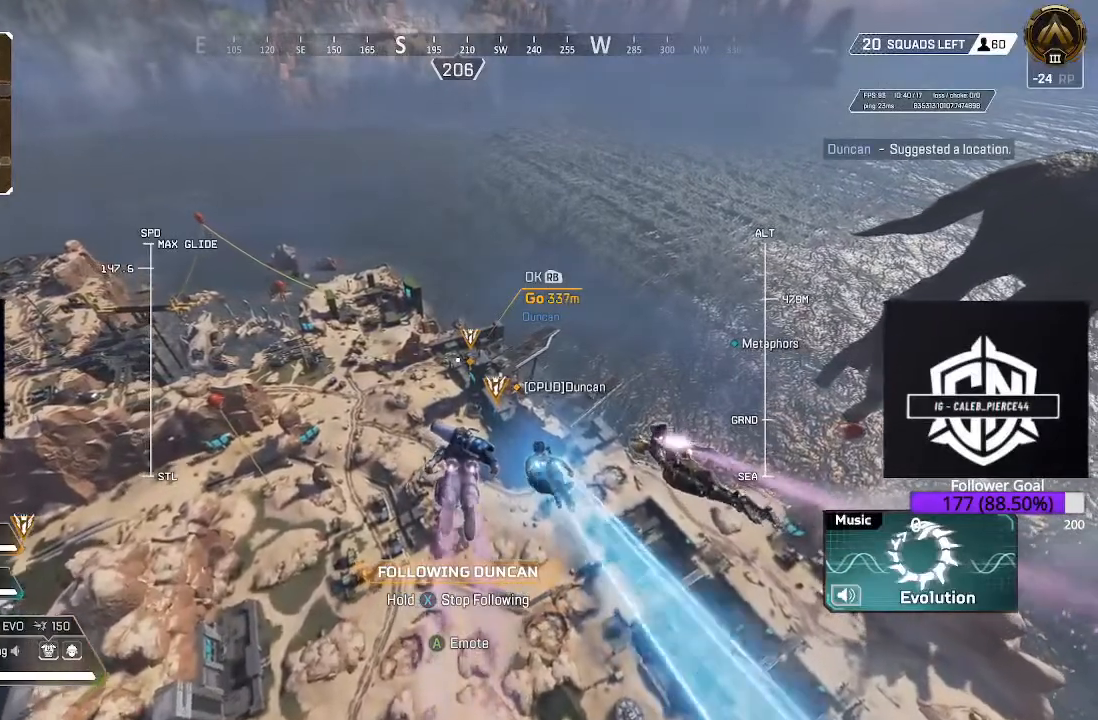
{"buttons": [], "left_stick": "up", "right_stick": "center", "events": []}
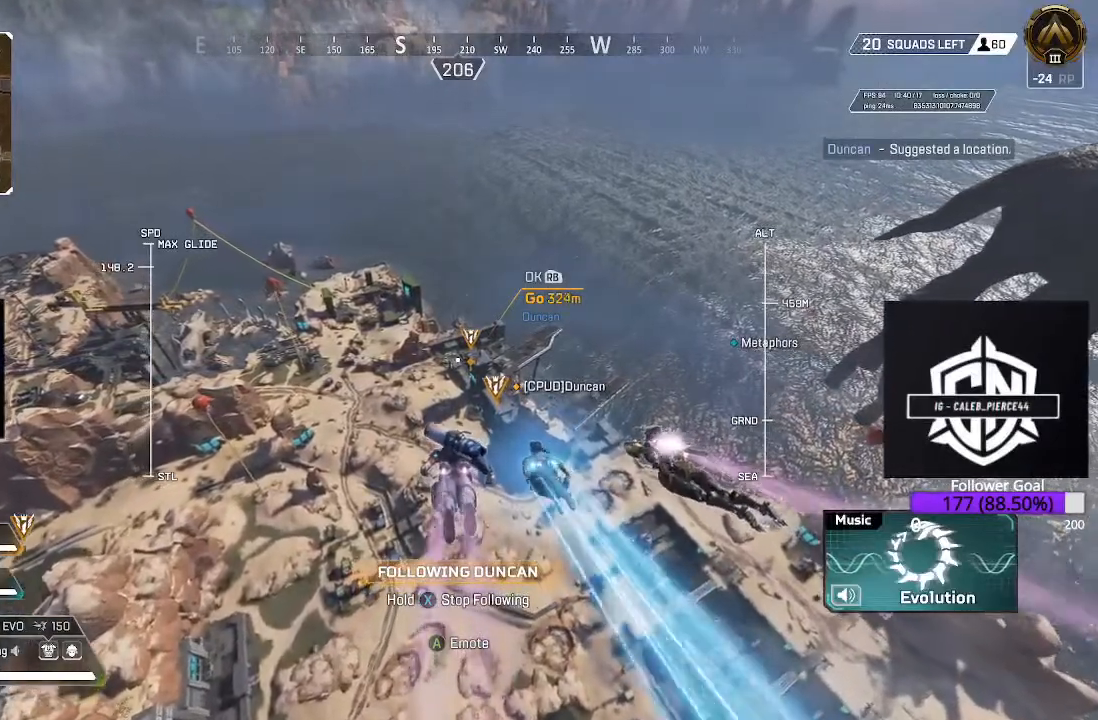
{"buttons": [], "left_stick": "up", "right_stick": "center", "events": []}
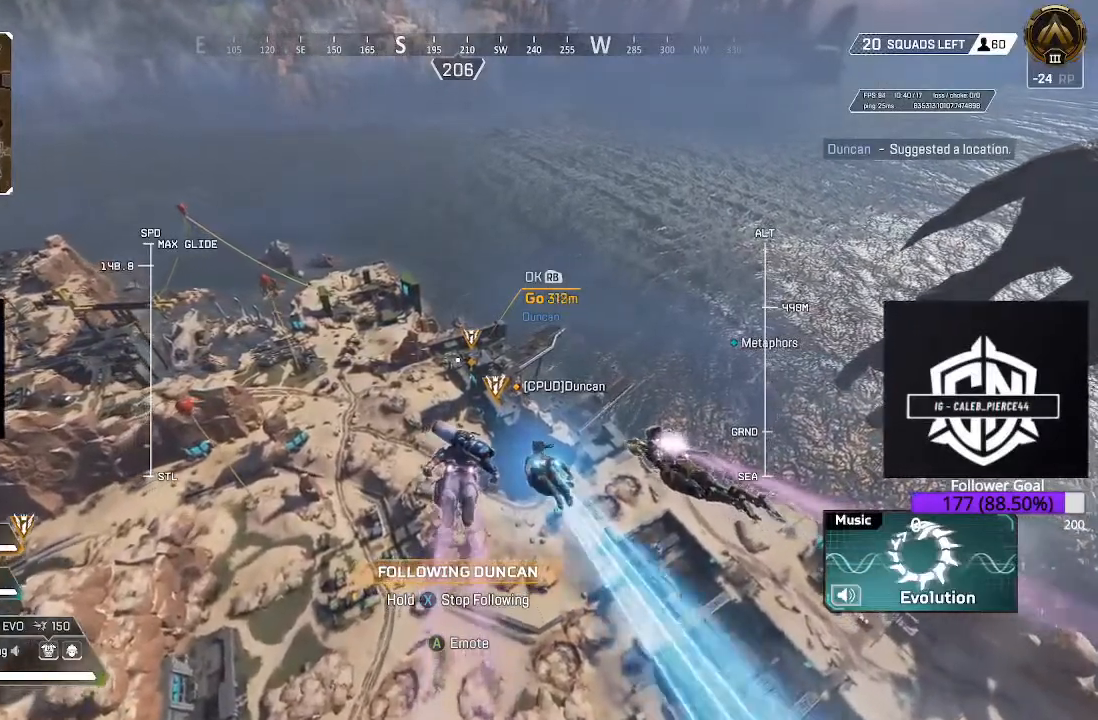
{"buttons": [], "left_stick": "up", "right_stick": "center", "events": []}
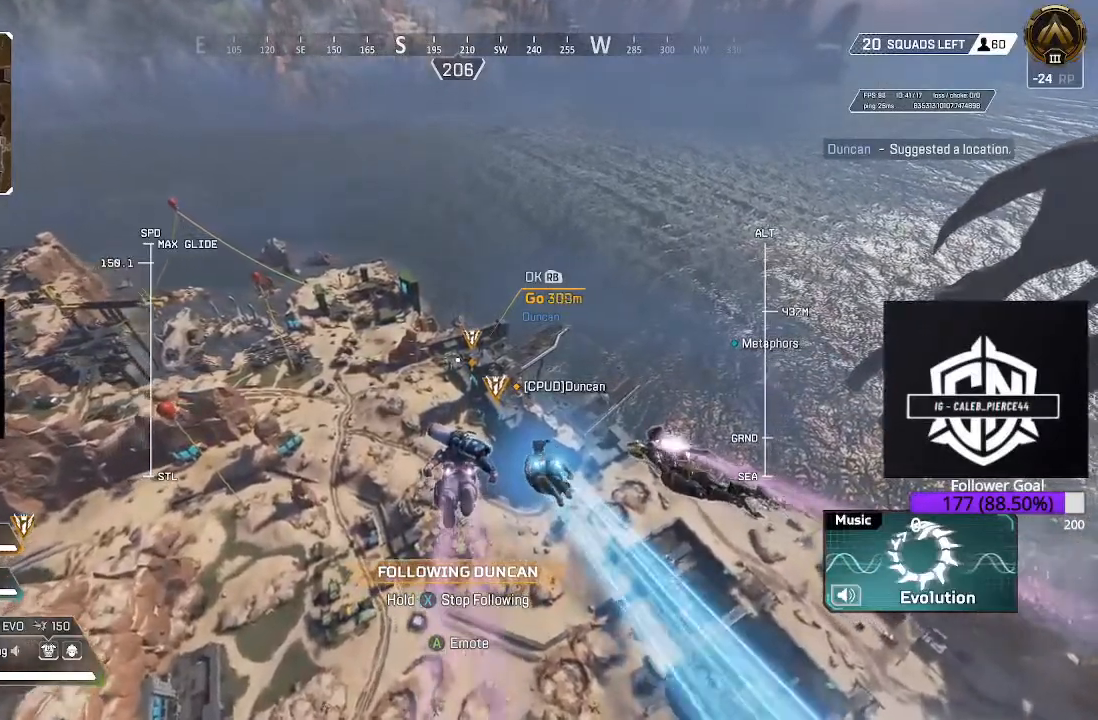
{"buttons": [], "left_stick": "up", "right_stick": "center", "events": []}
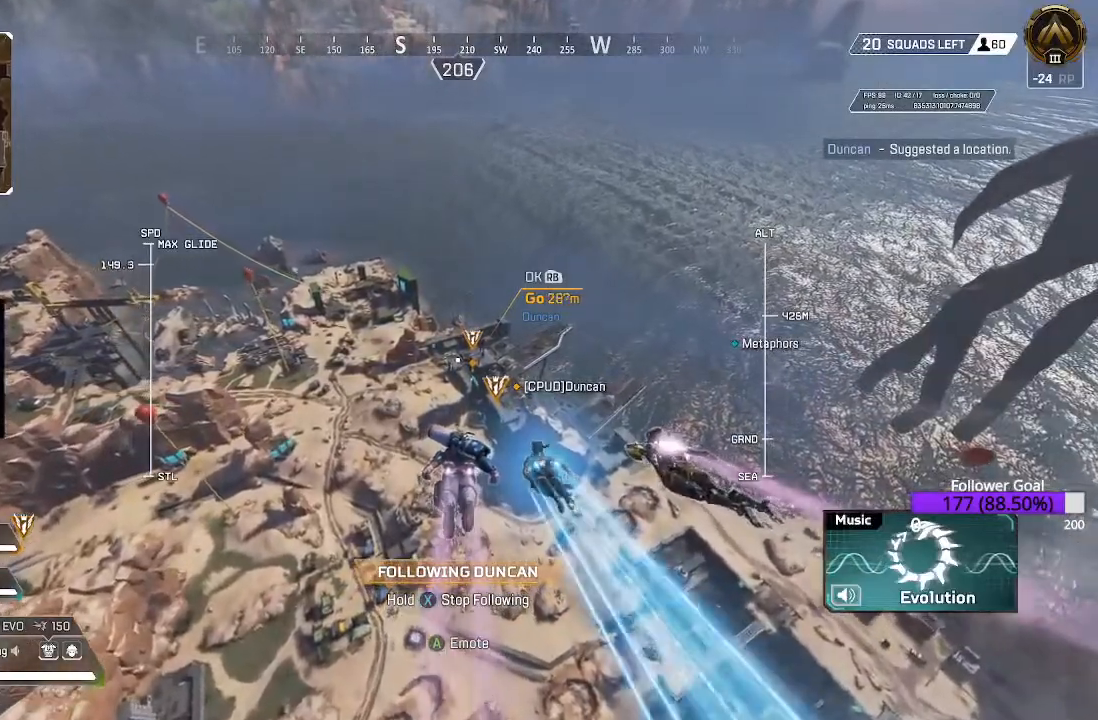
{"buttons": [], "left_stick": "up", "right_stick": "center", "events": []}
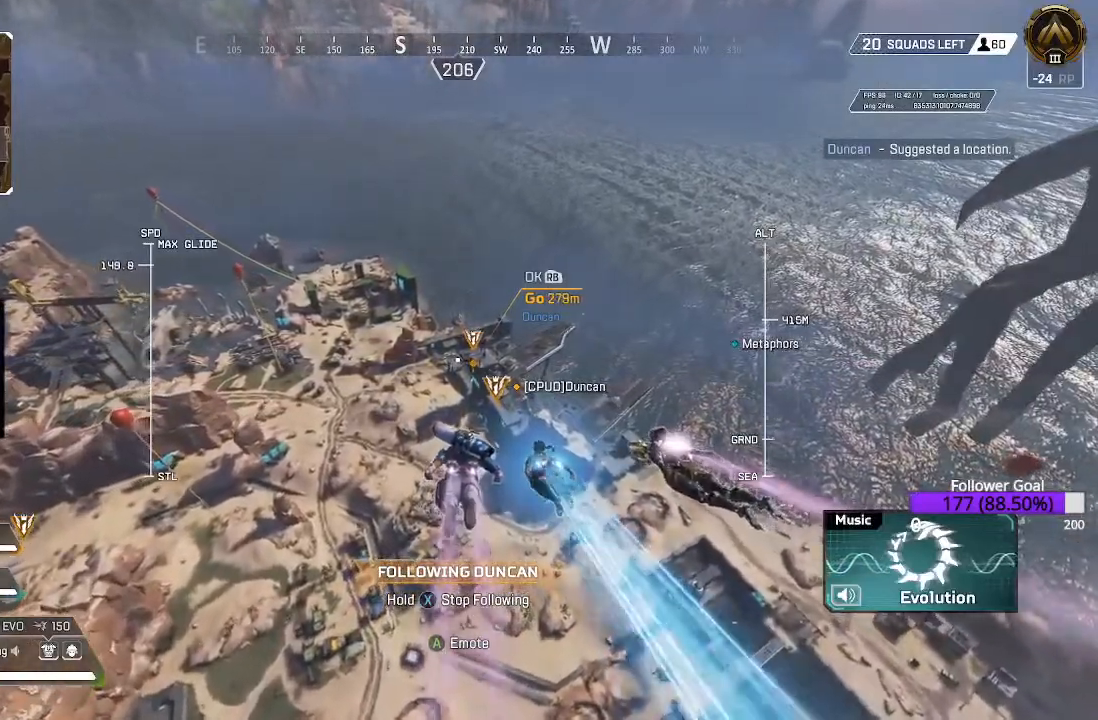
{"buttons": [], "left_stick": "up", "right_stick": "center", "events": []}
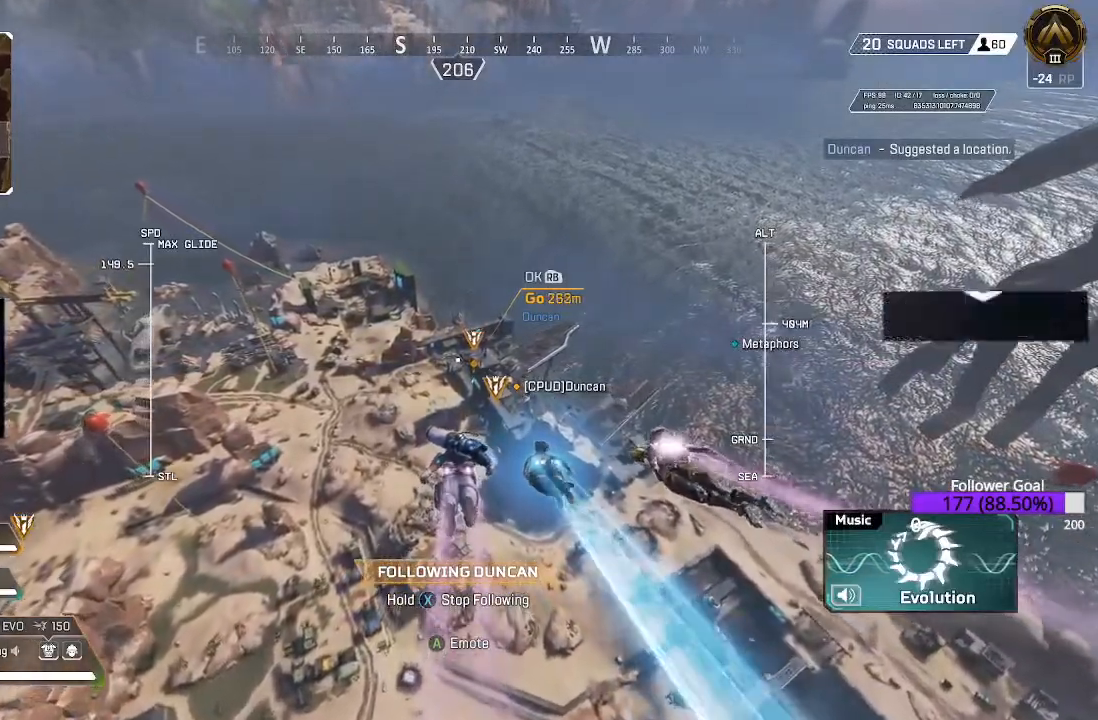
{"buttons": [], "left_stick": "up", "right_stick": "center", "events": []}
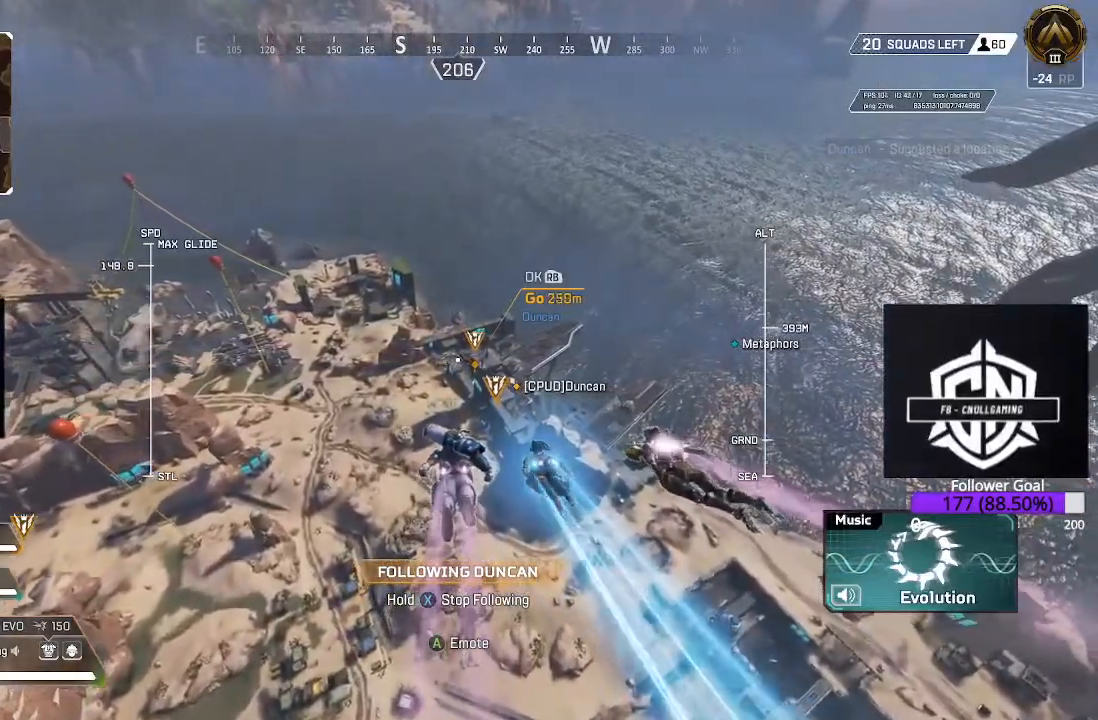
{"buttons": [], "left_stick": "up", "right_stick": "center", "events": []}
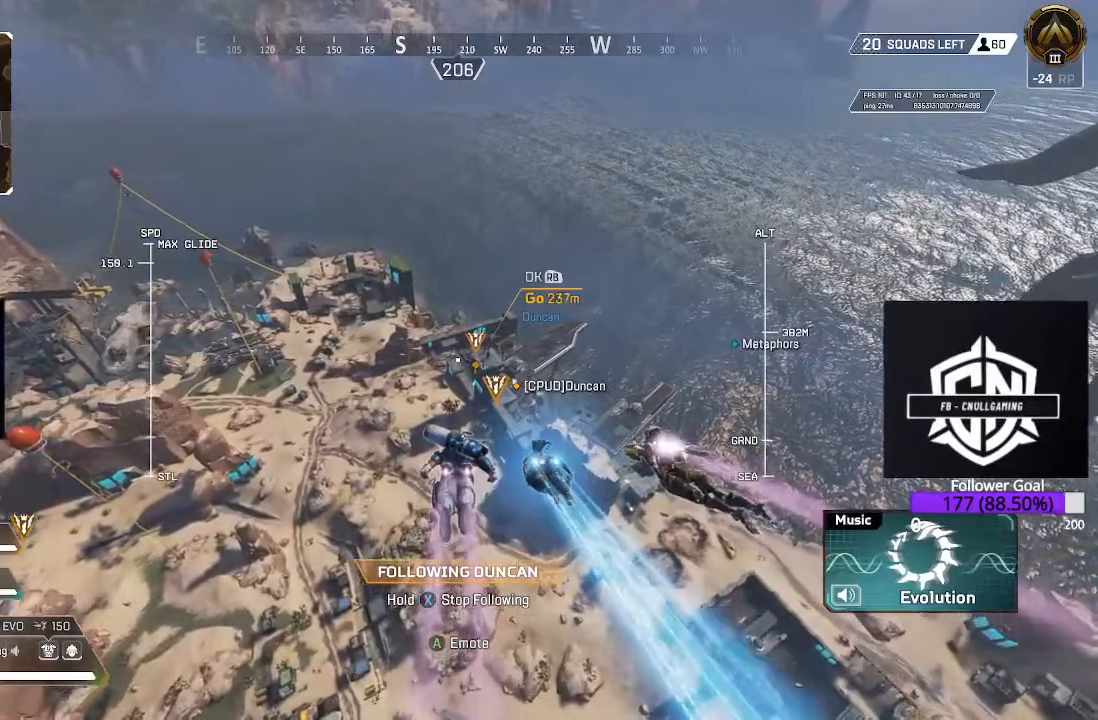
{"buttons": [], "left_stick": "up", "right_stick": "center", "events": []}
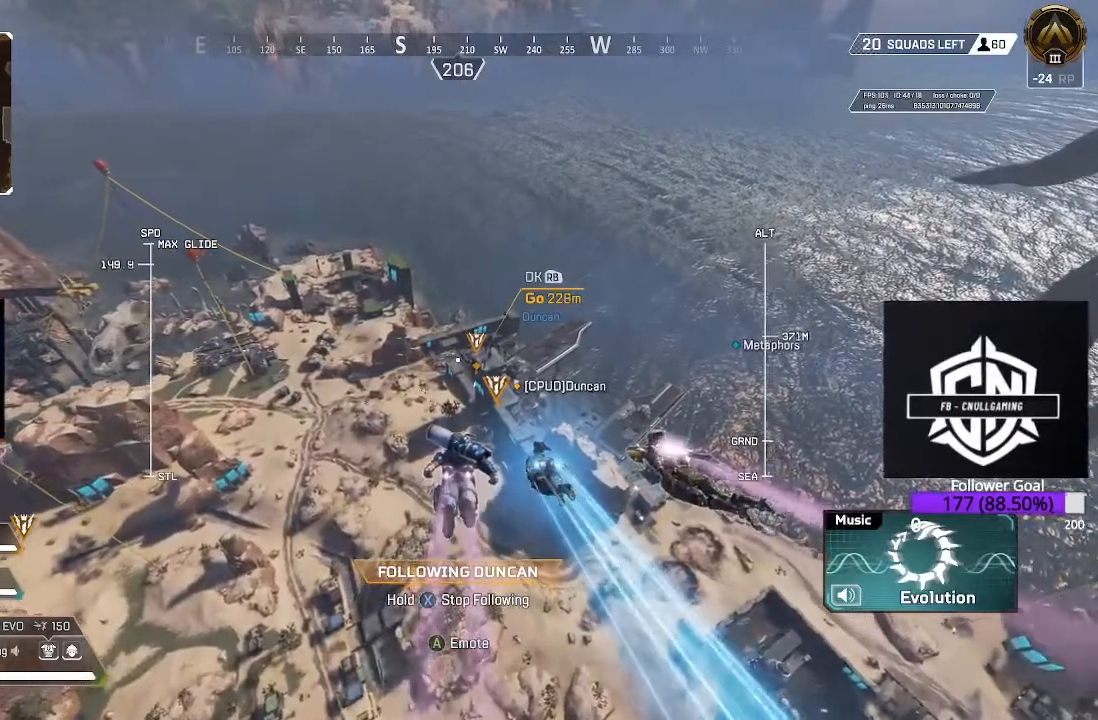
{"buttons": [], "left_stick": "up", "right_stick": "center", "events": []}
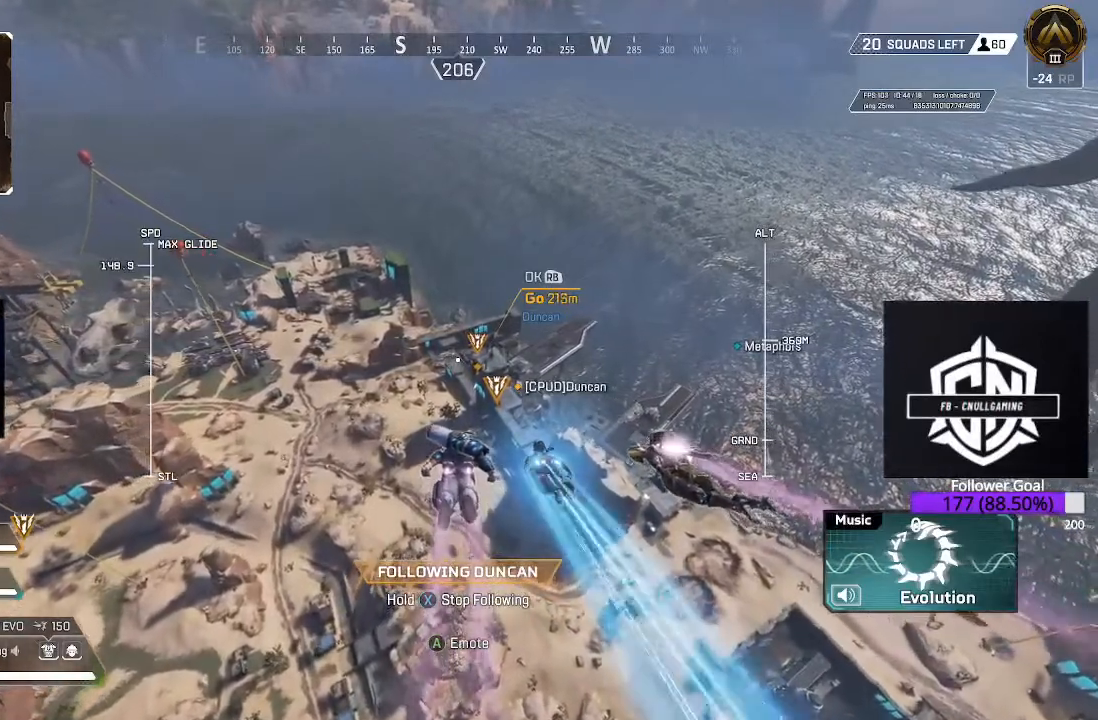
{"buttons": [], "left_stick": "up", "right_stick": "center", "events": []}
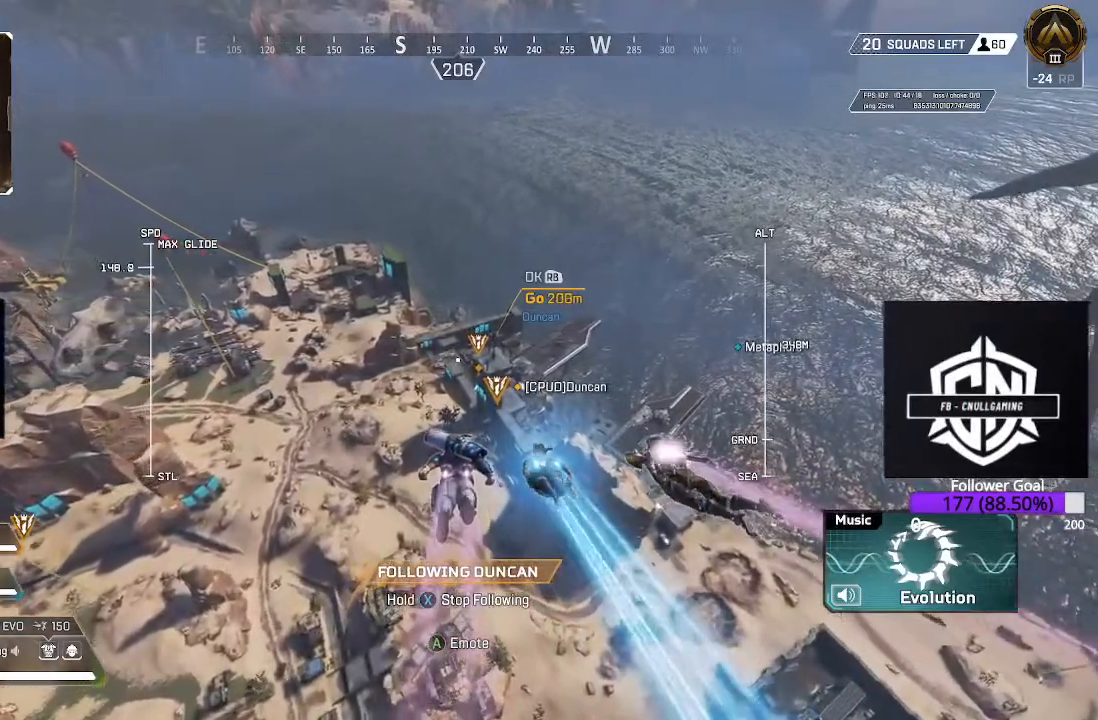
{"buttons": [], "left_stick": "up", "right_stick": "center", "events": []}
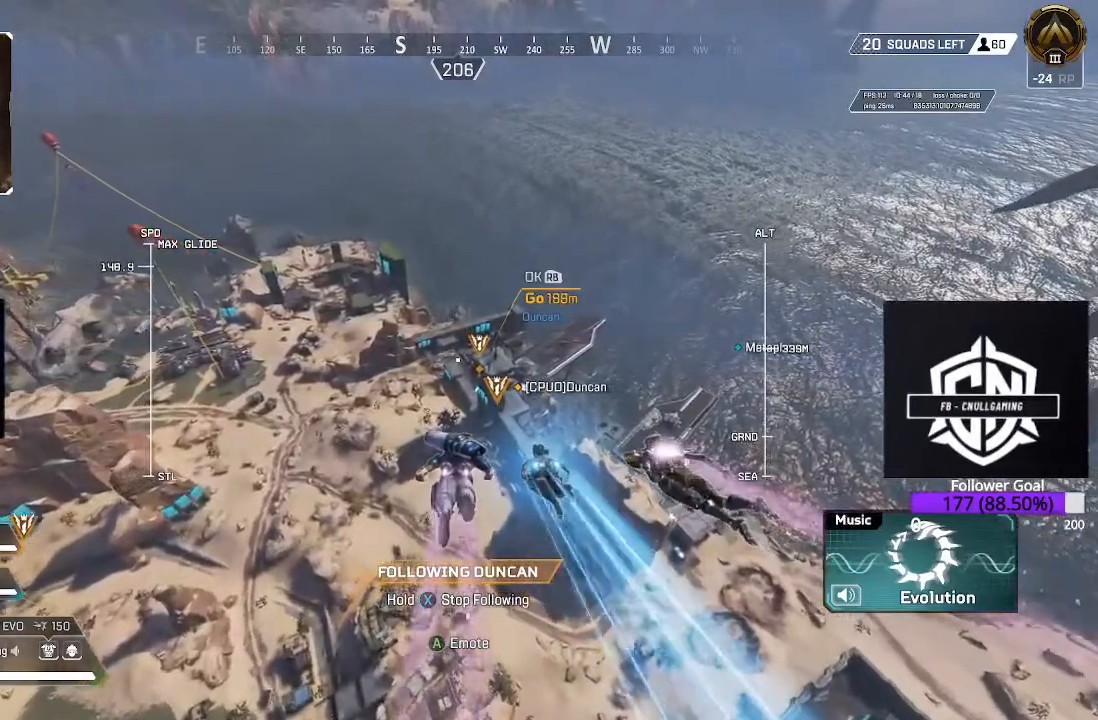
{"buttons": [], "left_stick": "up", "right_stick": "center", "events": []}
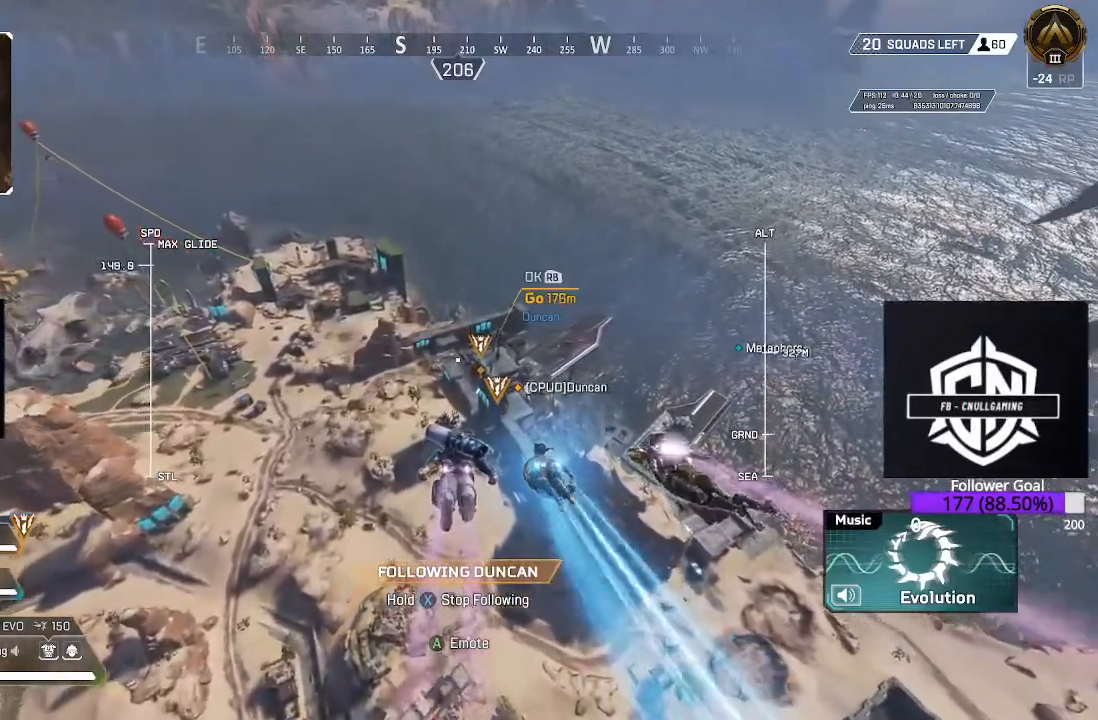
{"buttons": [], "left_stick": "up", "right_stick": "center", "events": [[83, "right_stick", "down"], [133, "right_stick", "down-right"], [383, "right_stick", "center"]]}
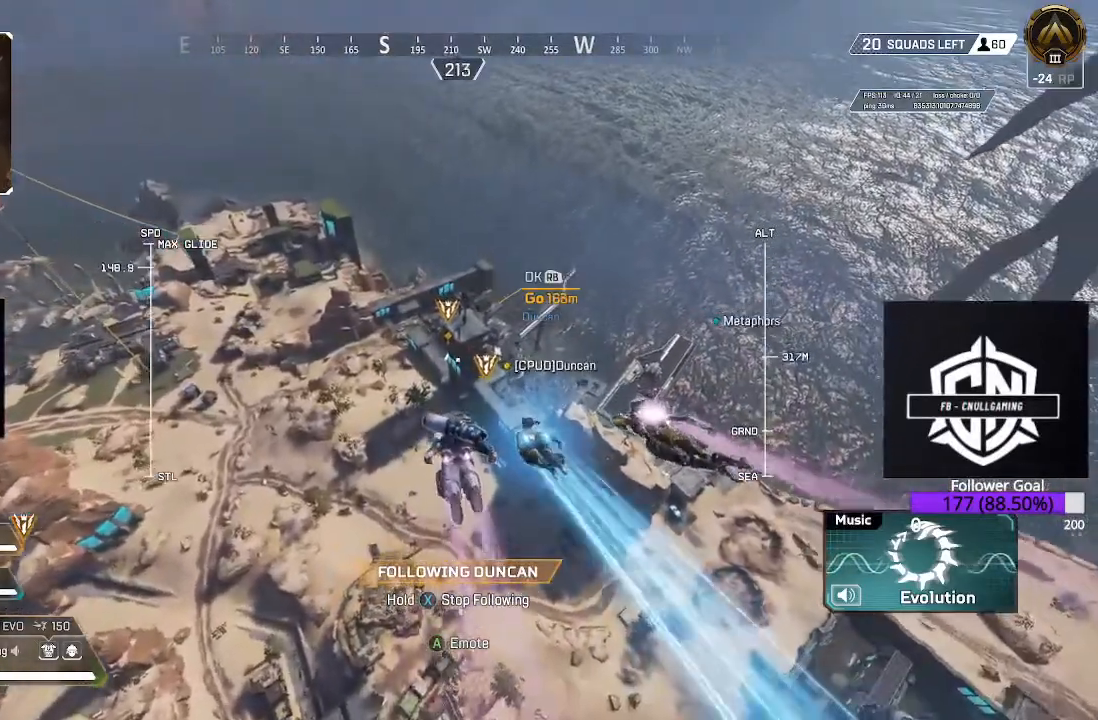
{"buttons": [], "left_stick": "up", "right_stick": "center", "events": []}